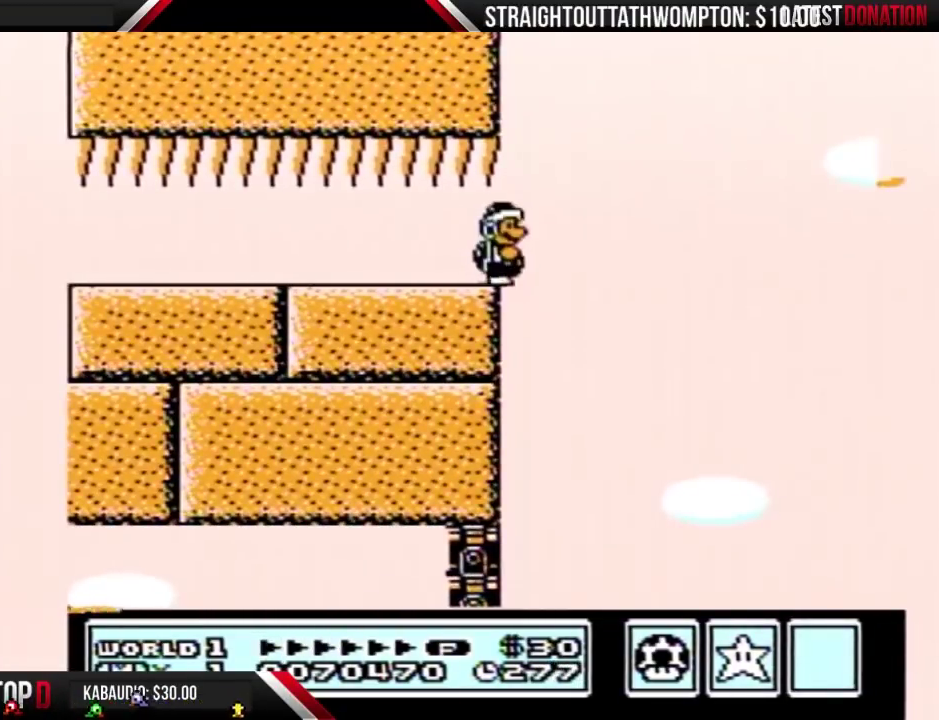
Gameplay with a controller (Nintendo layout); each line is a JSON object with the inputs held at the frame after it. "events" lists button and stick changes between this image and that frame as [ms after this image, input, new state], when the widget could be followed in between. Not read: L3 R3.
{"buttons": ["B", "DPAD_LEFT"], "events": [[167, "DPAD_DOWN", "up"], [367, "DPAD_LEFT", "down"]]}
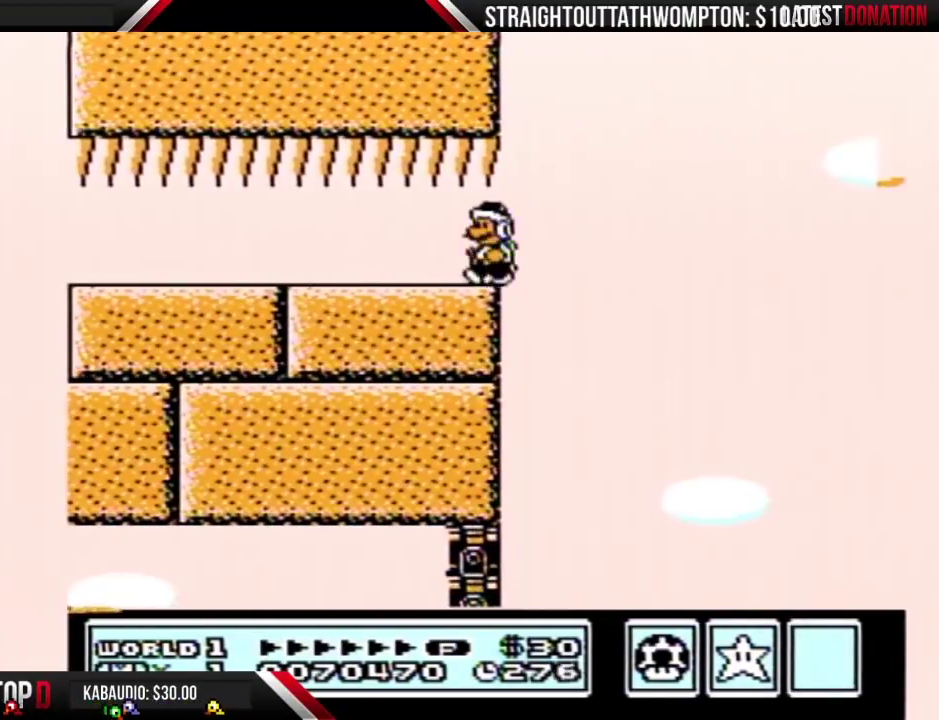
{"buttons": ["B"], "events": [[100, "DPAD_LEFT", "up"], [200, "DPAD_RIGHT", "down"], [333, "DPAD_RIGHT", "up"]]}
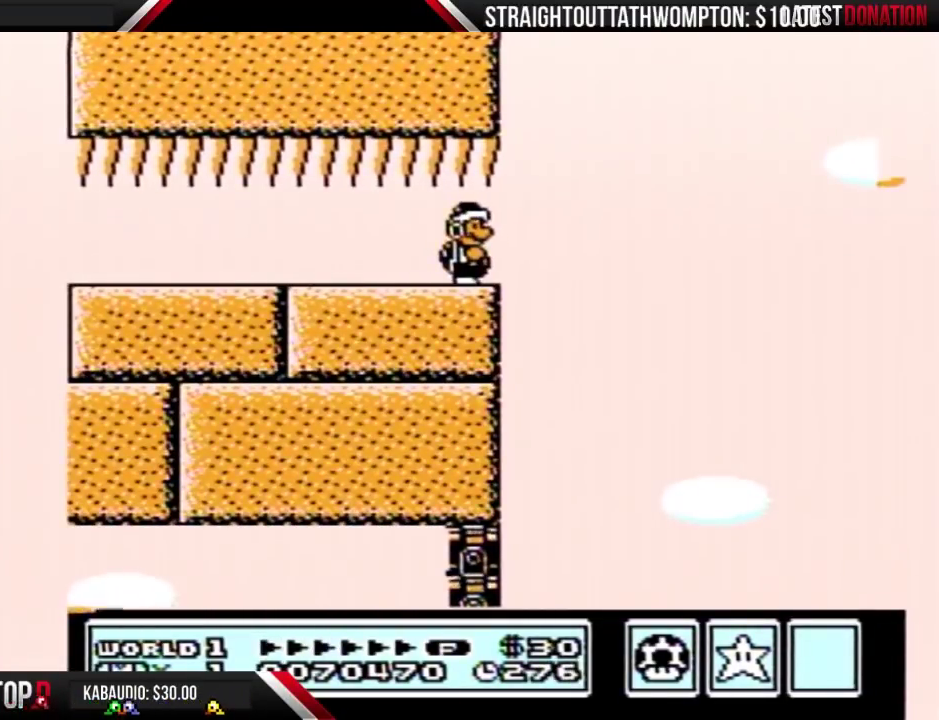
{"buttons": [], "events": [[100, "B", "up"]]}
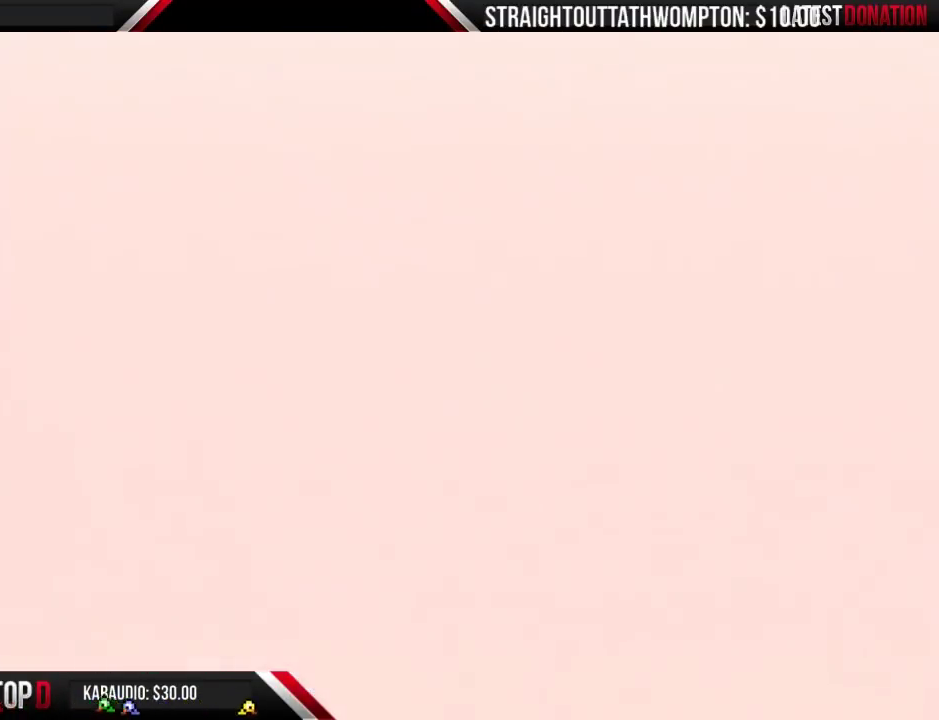
{"buttons": ["B", "DPAD_RIGHT"], "events": [[133, "B", "down"], [267, "DPAD_RIGHT", "down"]]}
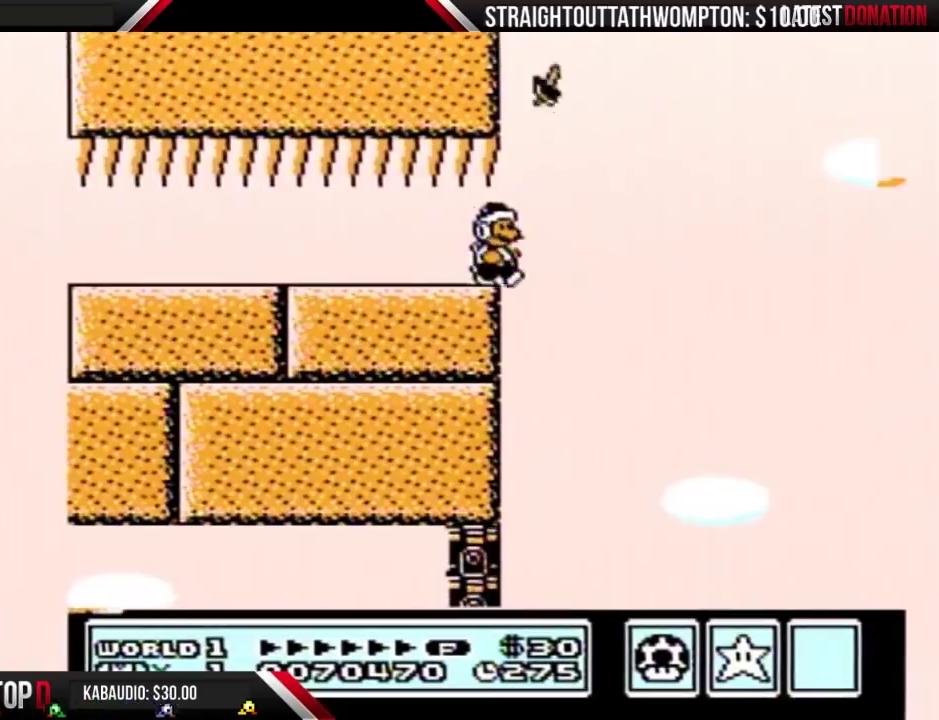
{"buttons": ["B", "DPAD_LEFT"], "events": [[400, "DPAD_RIGHT", "up"], [500, "DPAD_LEFT", "down"]]}
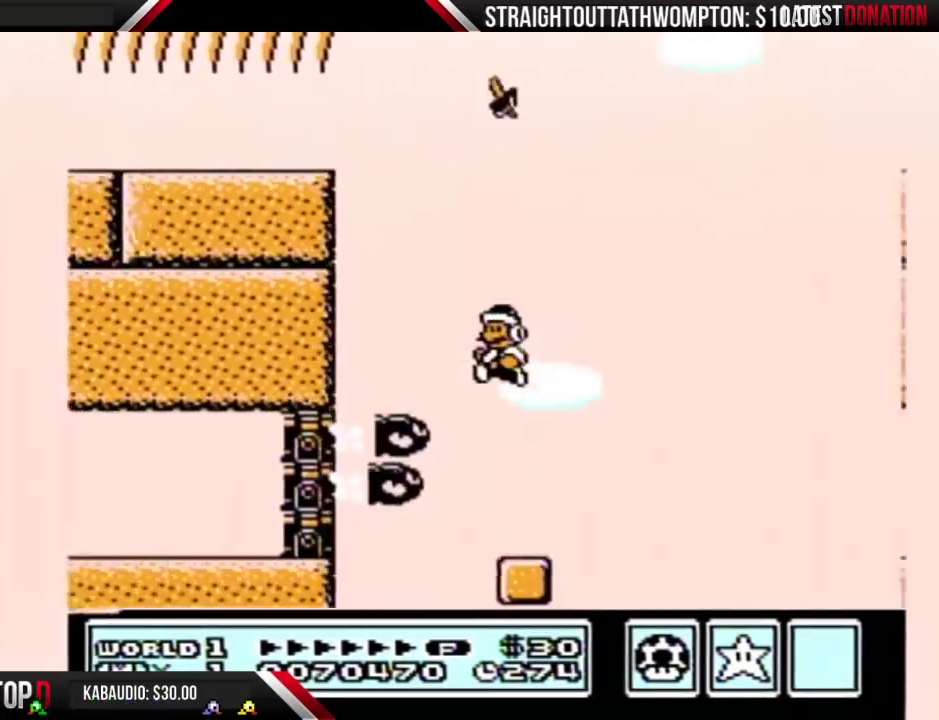
{"buttons": ["B"], "events": [[167, "DPAD_LEFT", "up"], [267, "DPAD_RIGHT", "down"], [333, "DPAD_RIGHT", "up"]]}
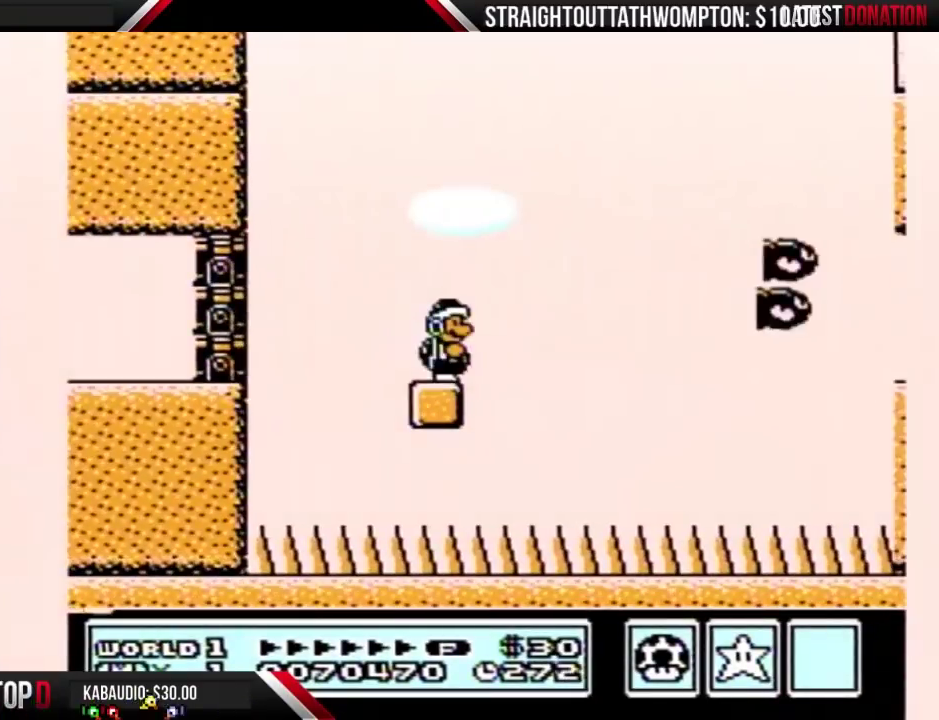
{"buttons": ["B"], "events": []}
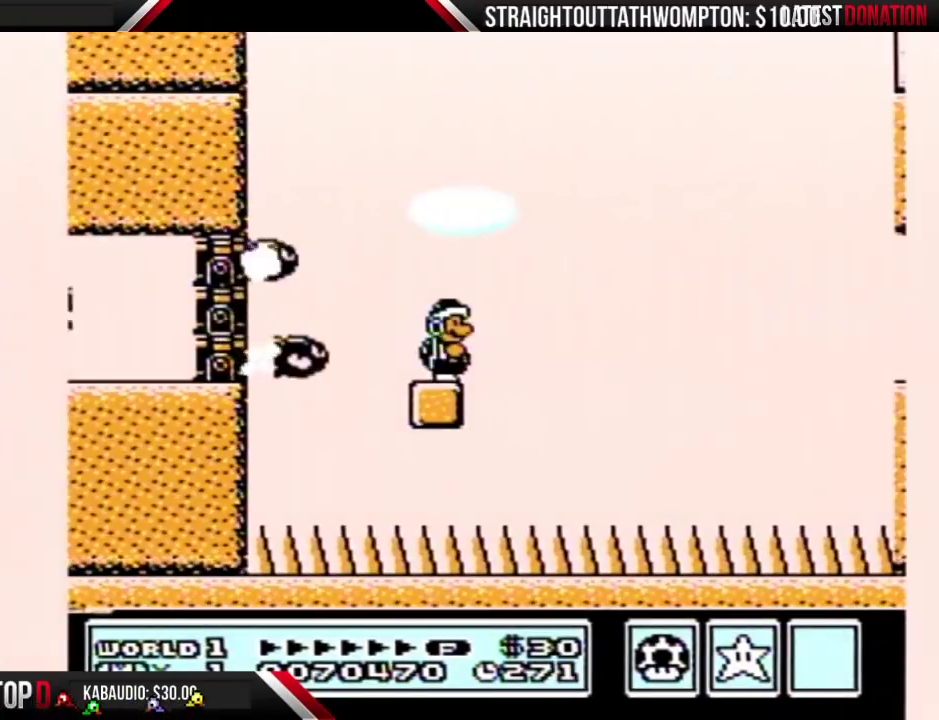
{"buttons": ["B", "DPAD_LEFT"], "events": [[133, "A", "down"], [133, "DPAD_RIGHT", "down"], [300, "DPAD_RIGHT", "up"], [367, "DPAD_LEFT", "down"], [433, "A", "up"]]}
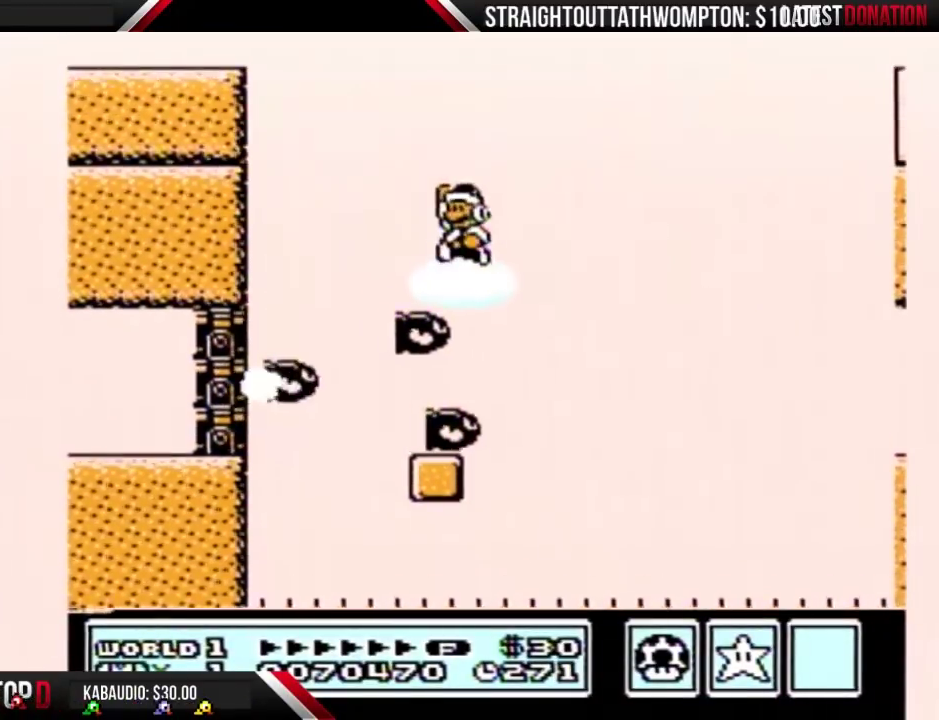
{"buttons": ["B", "DPAD_RIGHT"], "events": [[167, "DPAD_LEFT", "up"], [200, "DPAD_RIGHT", "down"]]}
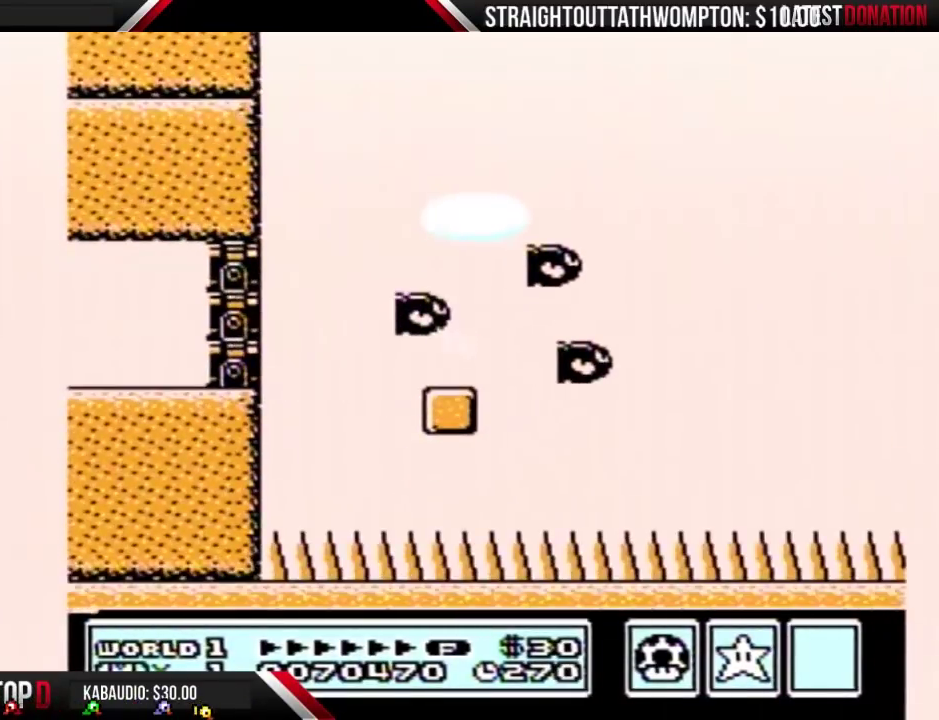
{"buttons": ["B"], "events": [[33, "A", "down"], [133, "DPAD_RIGHT", "up"], [267, "A", "up"]]}
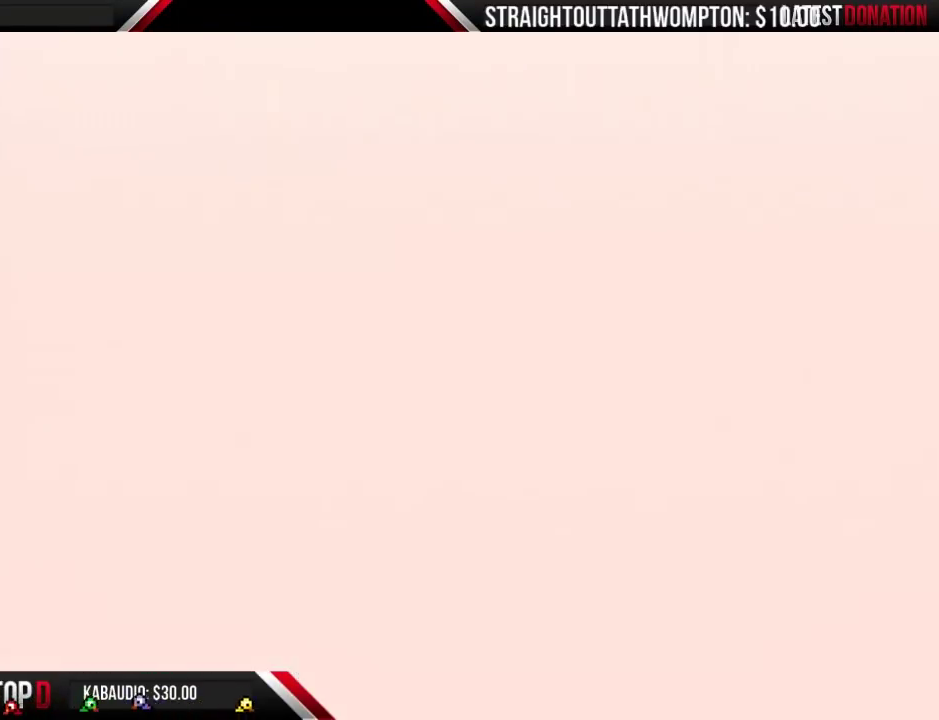
{"buttons": ["B", "DPAD_RIGHT"], "events": [[33, "B", "up"], [133, "B", "down"], [367, "DPAD_RIGHT", "down"]]}
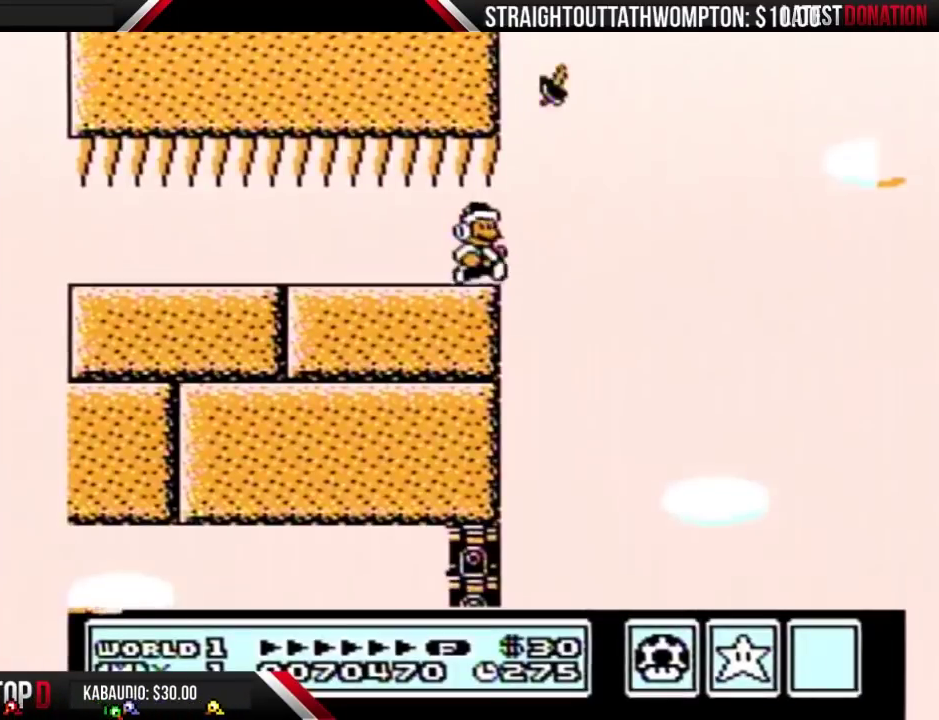
{"buttons": ["B"], "events": [[400, "DPAD_RIGHT", "up"]]}
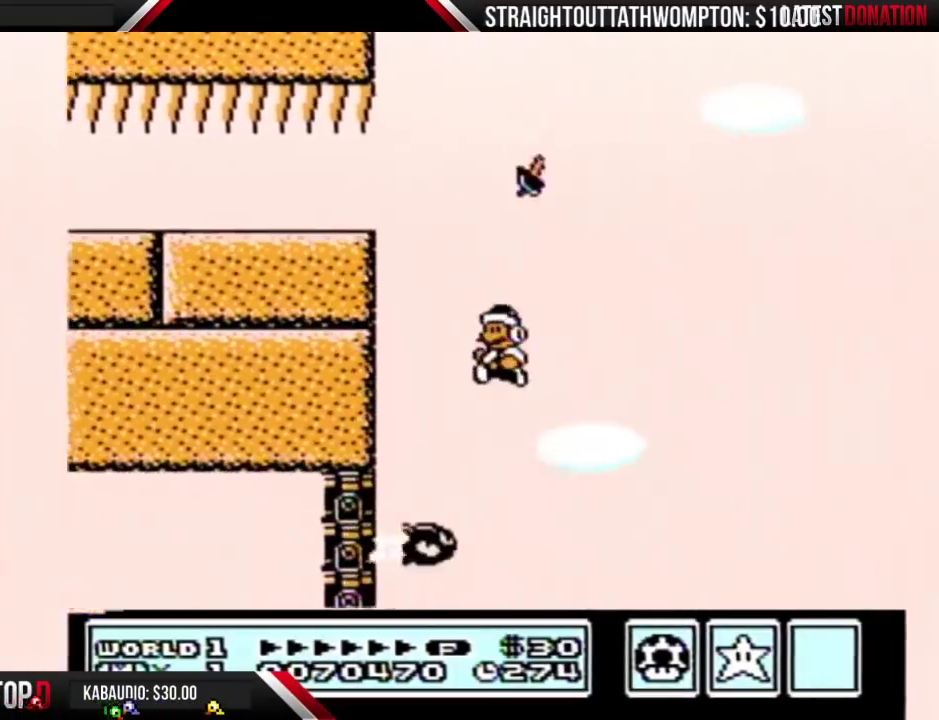
{"buttons": ["A", "B"], "events": [[67, "DPAD_LEFT", "down"], [167, "DPAD_LEFT", "up"], [233, "DPAD_RIGHT", "down"], [400, "A", "down"], [400, "DPAD_RIGHT", "up"]]}
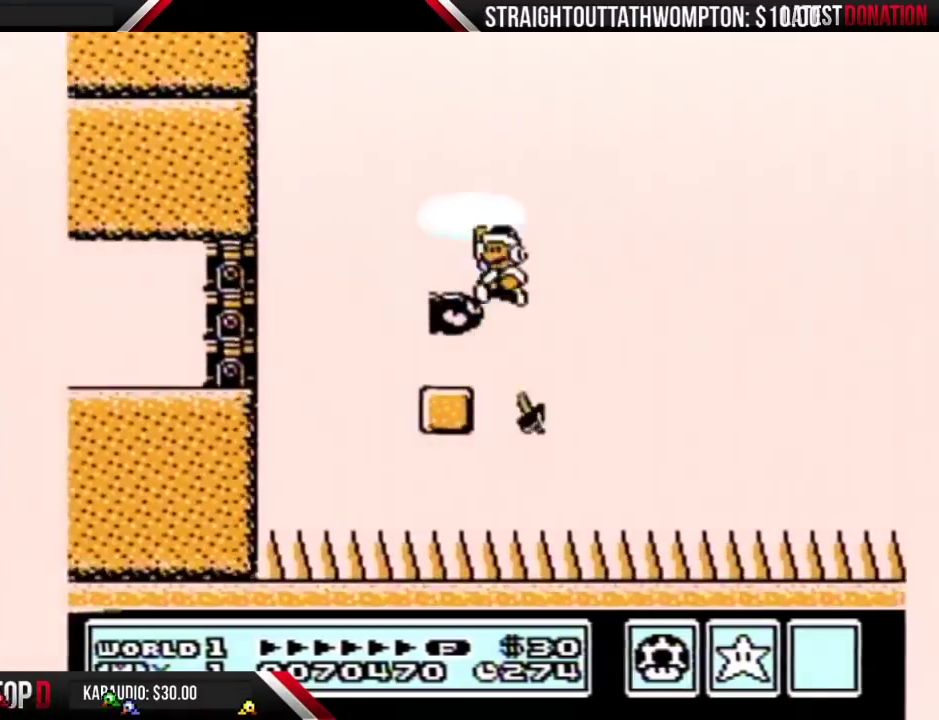
{"buttons": ["B"], "events": [[33, "DPAD_LEFT", "down"], [300, "A", "up"], [500, "DPAD_LEFT", "up"]]}
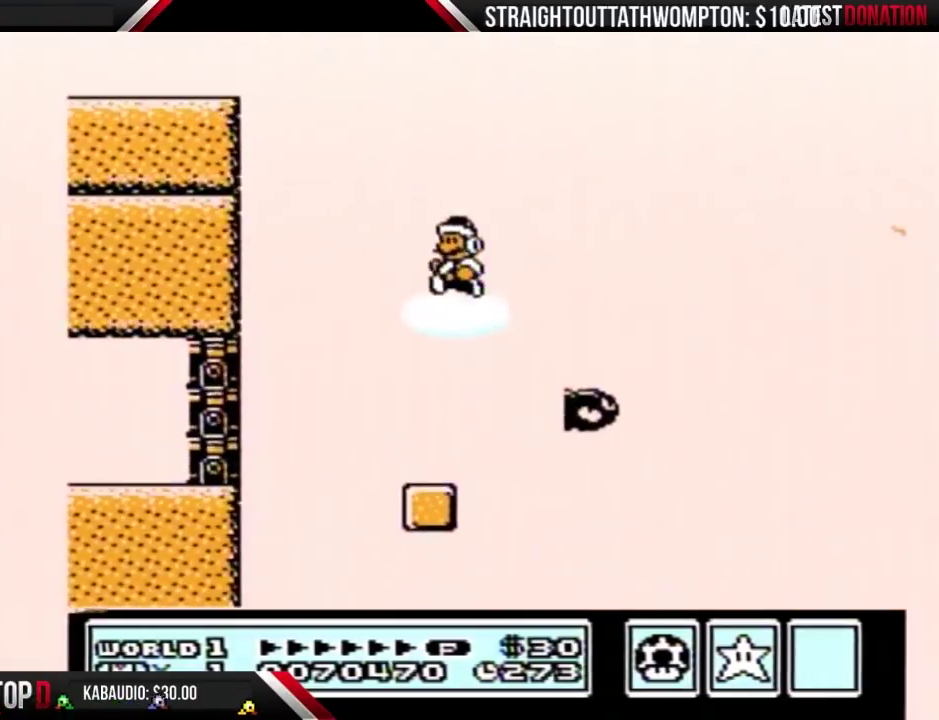
{"buttons": ["B"], "events": [[100, "DPAD_RIGHT", "down"], [367, "DPAD_RIGHT", "up"]]}
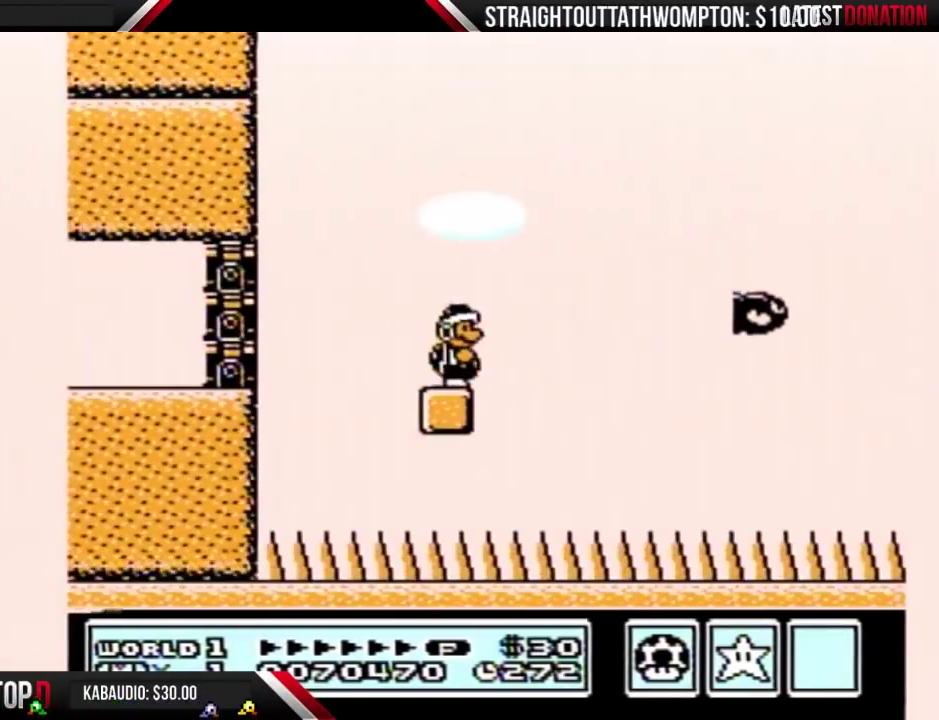
{"buttons": ["B"], "events": [[167, "DPAD_RIGHT", "down"], [267, "DPAD_RIGHT", "up"]]}
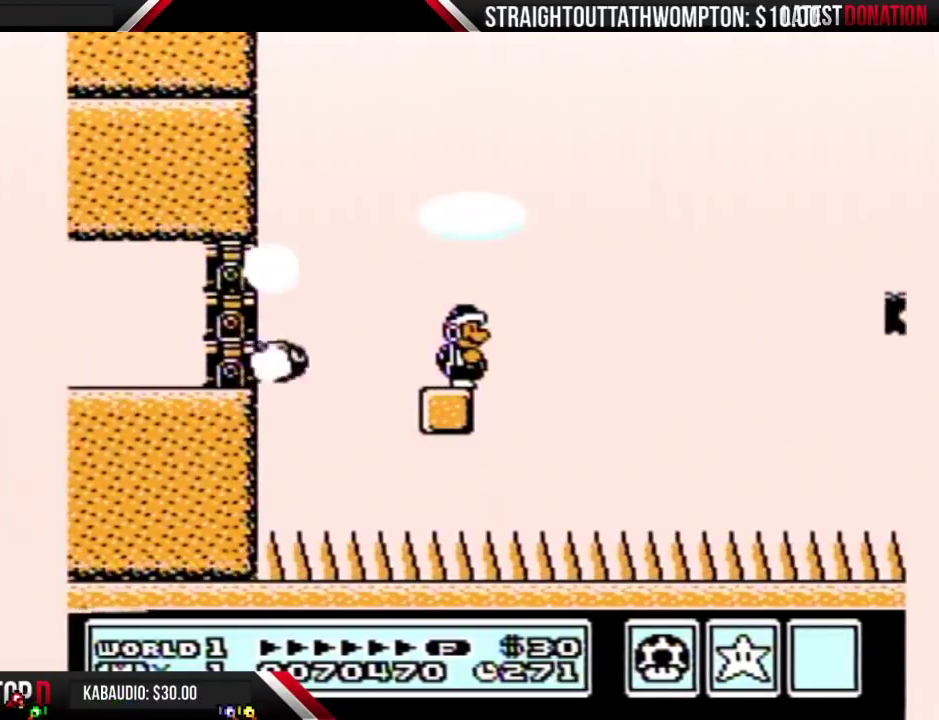
{"buttons": ["A", "B", "DPAD_RIGHT"], "events": [[367, "DPAD_RIGHT", "down"], [400, "A", "down"]]}
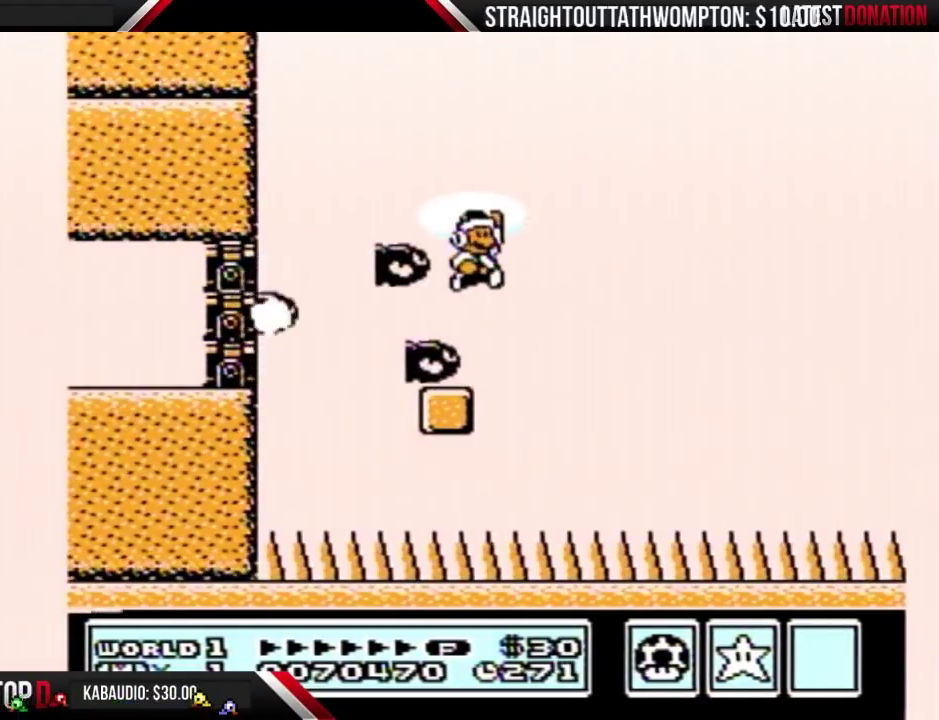
{"buttons": ["A", "B", "DPAD_LEFT"], "events": [[100, "DPAD_RIGHT", "up"], [367, "DPAD_RIGHT", "down"], [467, "DPAD_RIGHT", "up"], [500, "DPAD_LEFT", "down"]]}
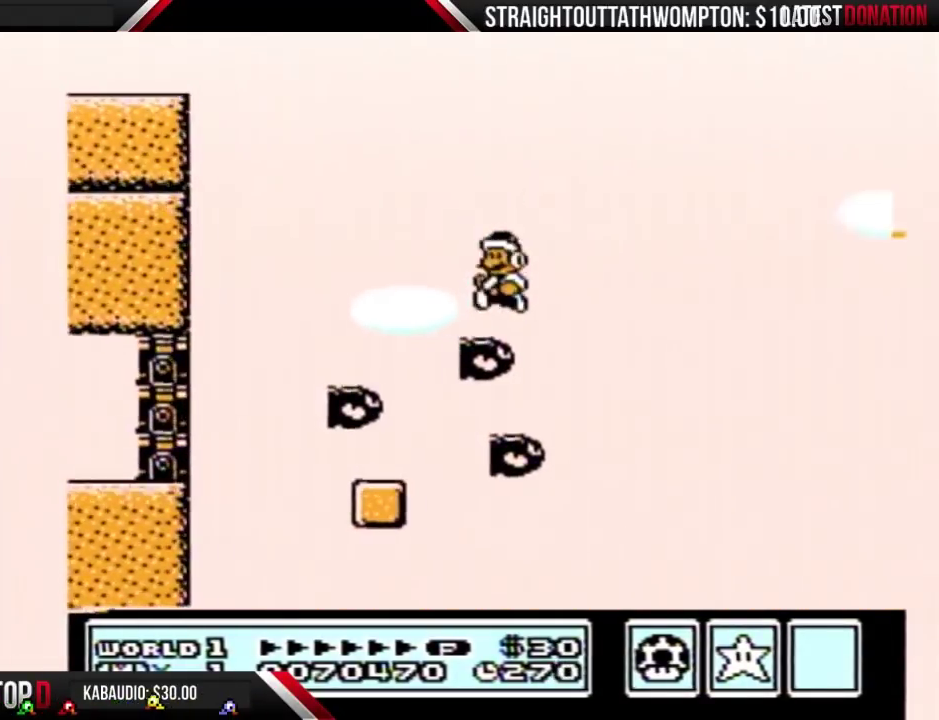
{"buttons": ["A", "B"], "events": [[167, "DPAD_LEFT", "up"], [200, "DPAD_RIGHT", "down"], [500, "DPAD_RIGHT", "up"]]}
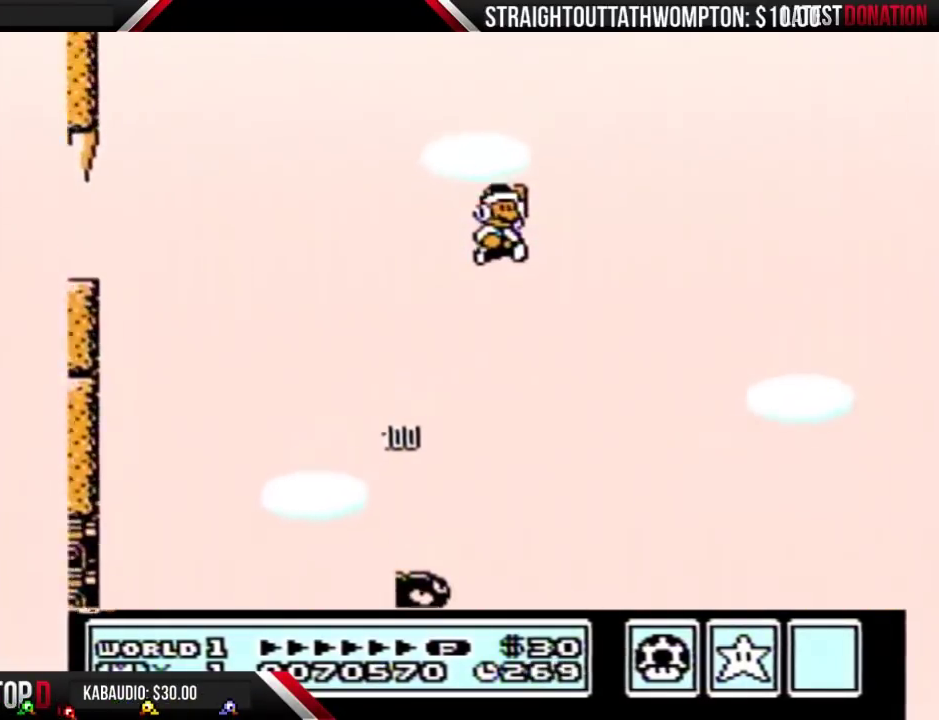
{"buttons": ["A", "B"], "events": [[200, "DPAD_LEFT", "down"], [300, "DPAD_LEFT", "up"], [367, "DPAD_RIGHT", "down"], [500, "DPAD_RIGHT", "up"]]}
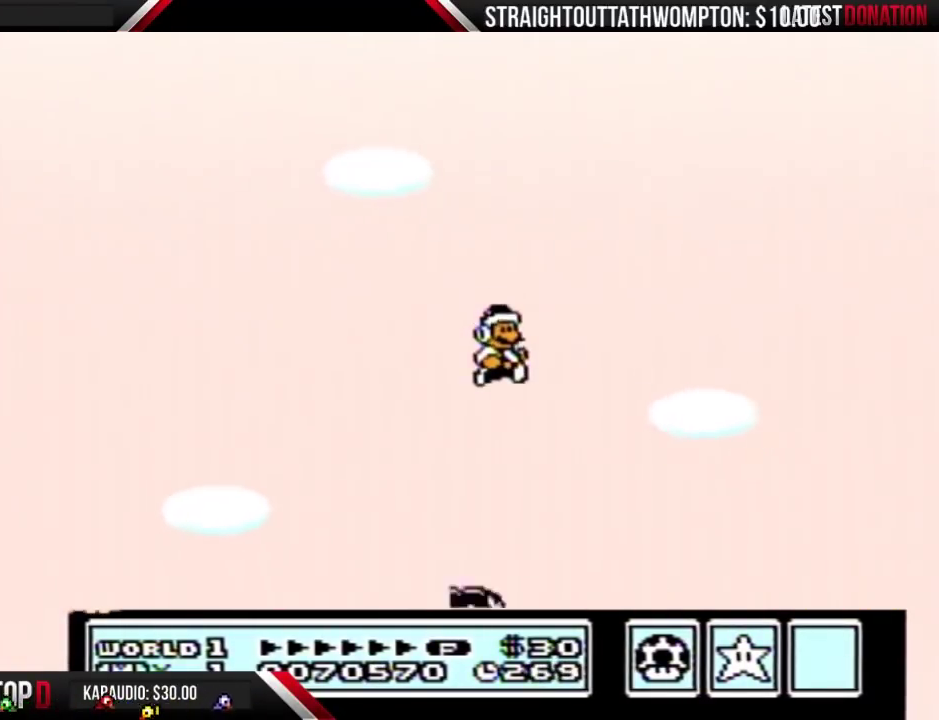
{"buttons": ["A", "B", "DPAD_RIGHT"], "events": [[67, "DPAD_RIGHT", "down"]]}
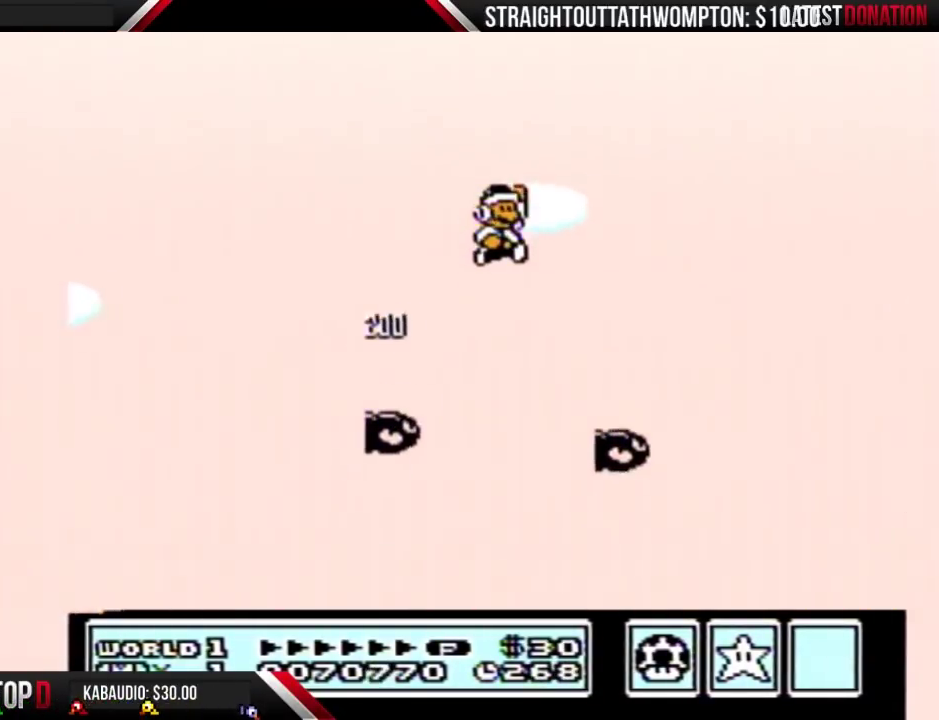
{"buttons": ["A", "B", "DPAD_LEFT"], "events": [[233, "DPAD_RIGHT", "up"], [467, "DPAD_LEFT", "down"]]}
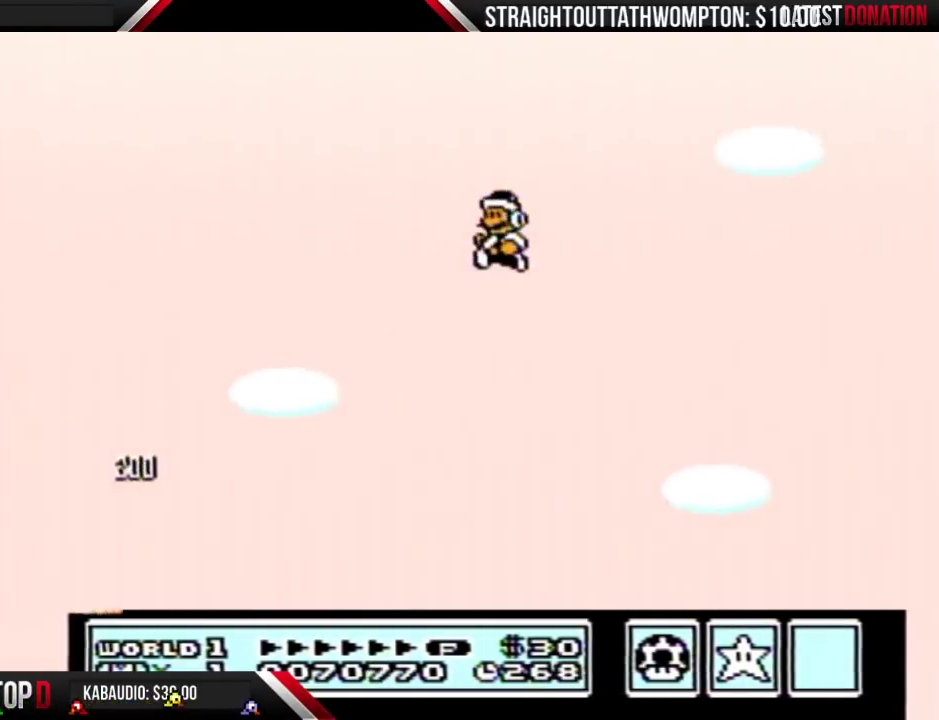
{"buttons": ["A", "B", "DPAD_RIGHT"], "events": [[100, "DPAD_LEFT", "up"], [300, "DPAD_RIGHT", "down"], [400, "DPAD_RIGHT", "up"], [500, "DPAD_RIGHT", "down"]]}
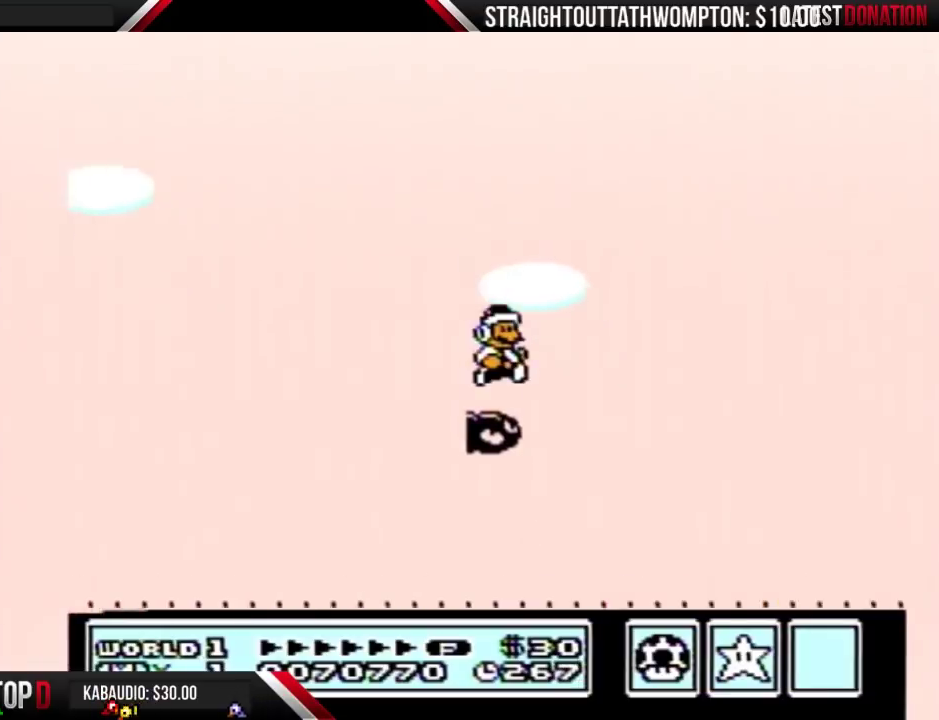
{"buttons": ["A", "B", "DPAD_RIGHT"], "events": []}
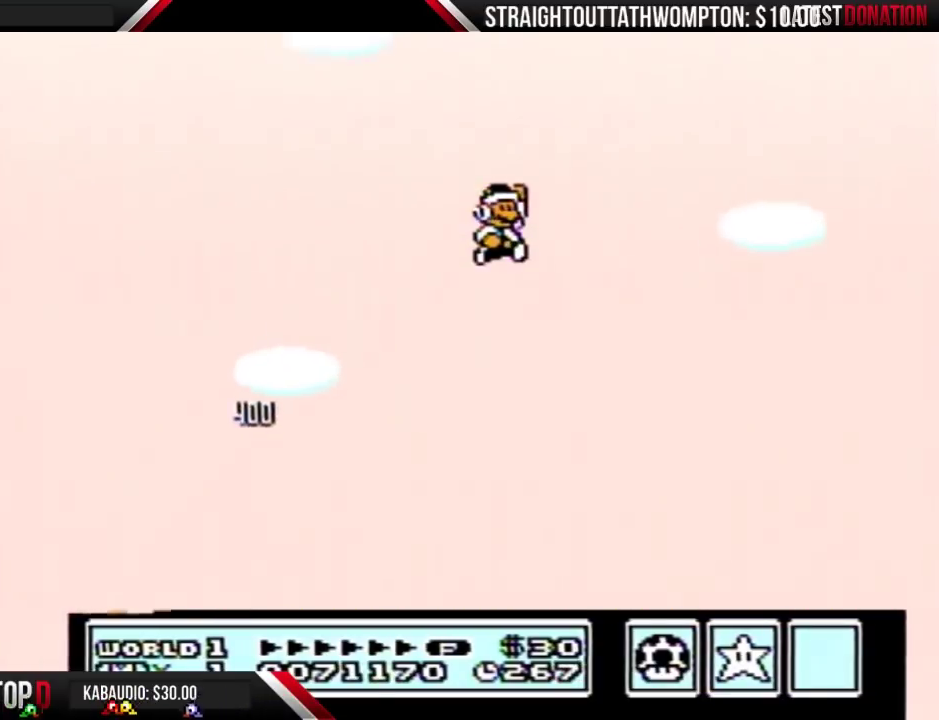
{"buttons": ["A", "B", "DPAD_RIGHT"], "events": []}
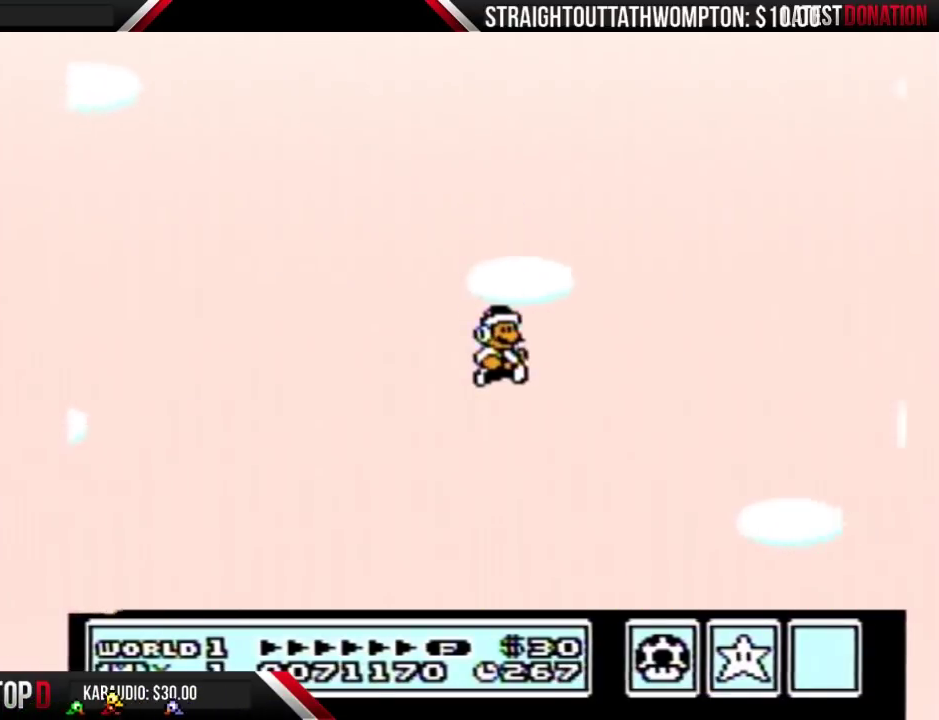
{"buttons": ["B", "DPAD_RIGHT"], "events": [[267, "A", "up"], [300, "B", "up"], [367, "B", "down"], [433, "B", "up"], [500, "B", "down"]]}
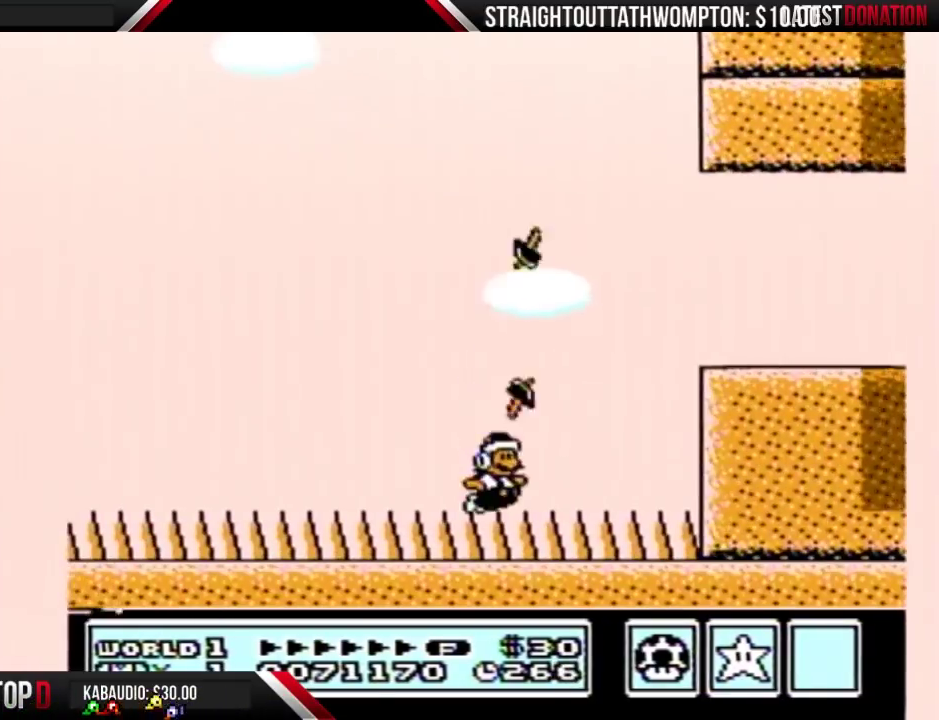
{"buttons": [], "events": [[300, "DPAD_RIGHT", "up"], [433, "B", "up"]]}
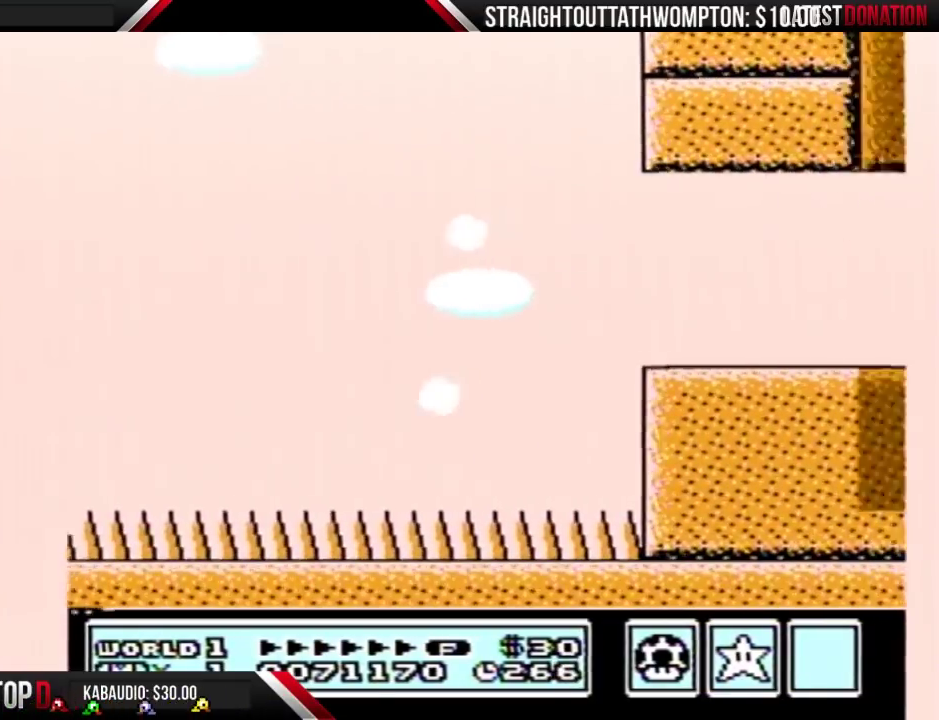
{"buttons": ["B"], "events": [[267, "B", "down"]]}
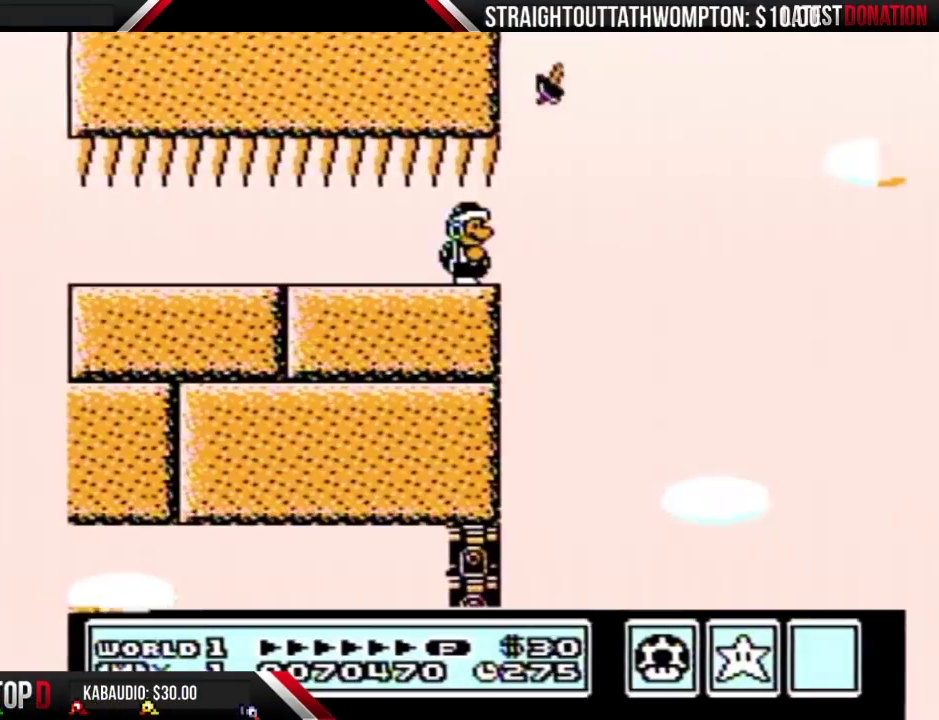
{"buttons": ["B"], "events": []}
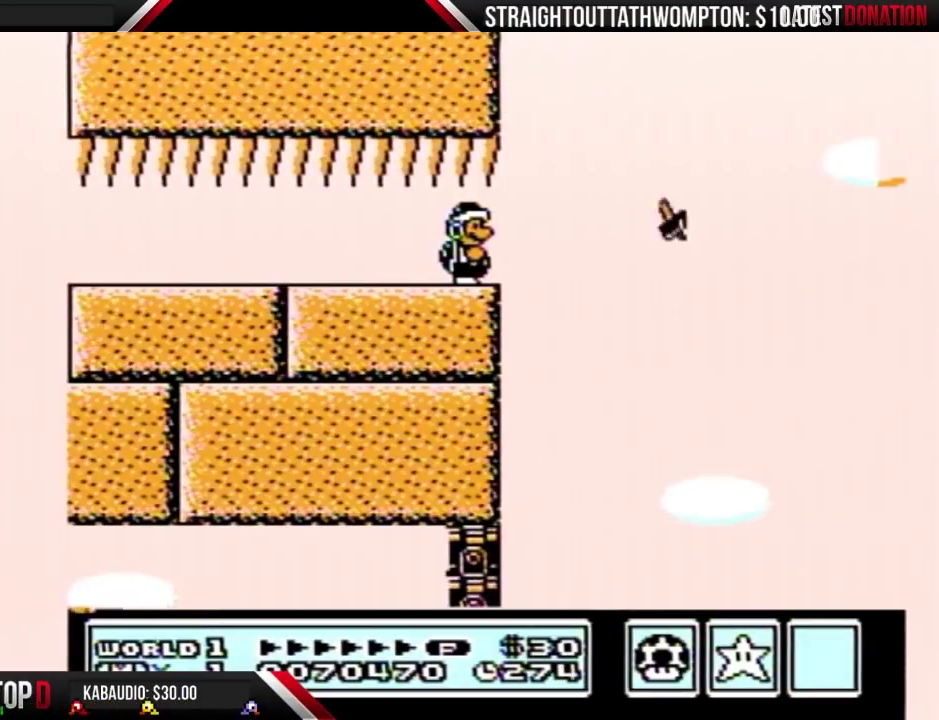
{"buttons": ["B"], "events": [[33, "DPAD_RIGHT", "down"], [500, "DPAD_RIGHT", "up"]]}